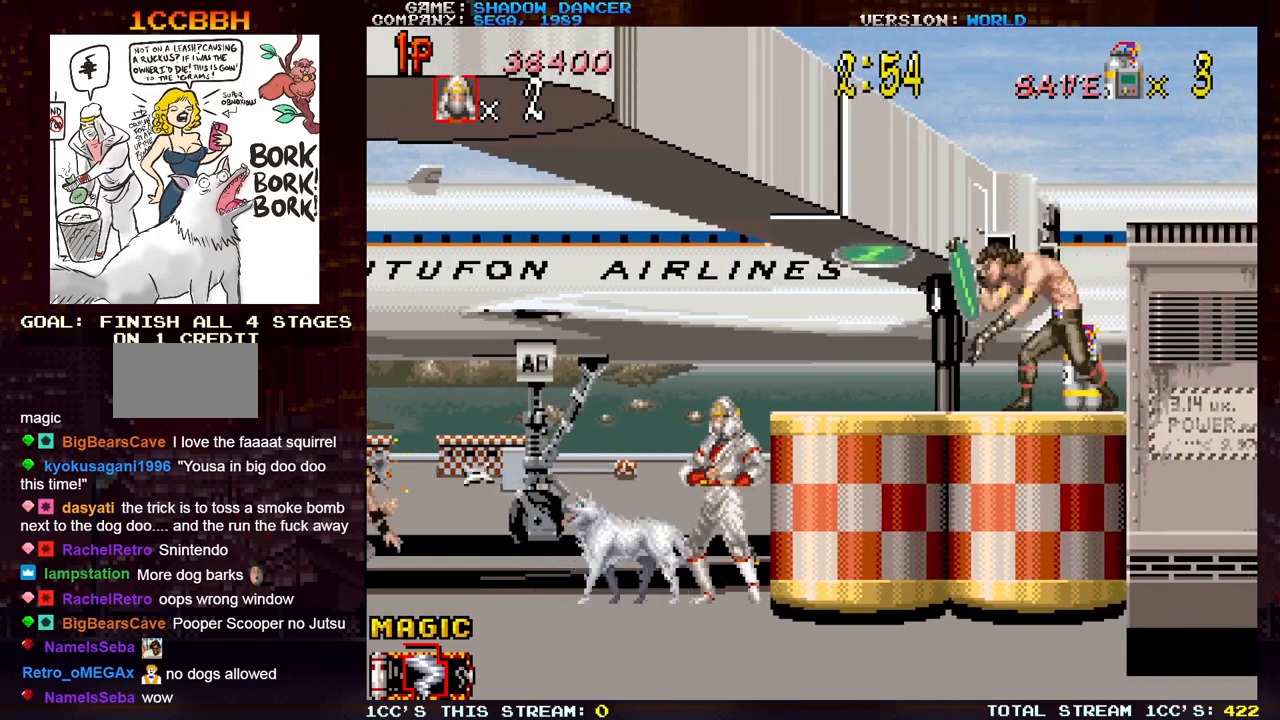
Gameplay with a controller (arcade stick); each line is a JSON object with the inputs held at the frame after it. "events" lists button and stick changes between this image and that frame as [ms after this image, input, new state], when the widget could be followed in between. Not read: L3 R3.
{"buttons": [], "left_stick": "right", "events": [[483, "left_stick", "right"]]}
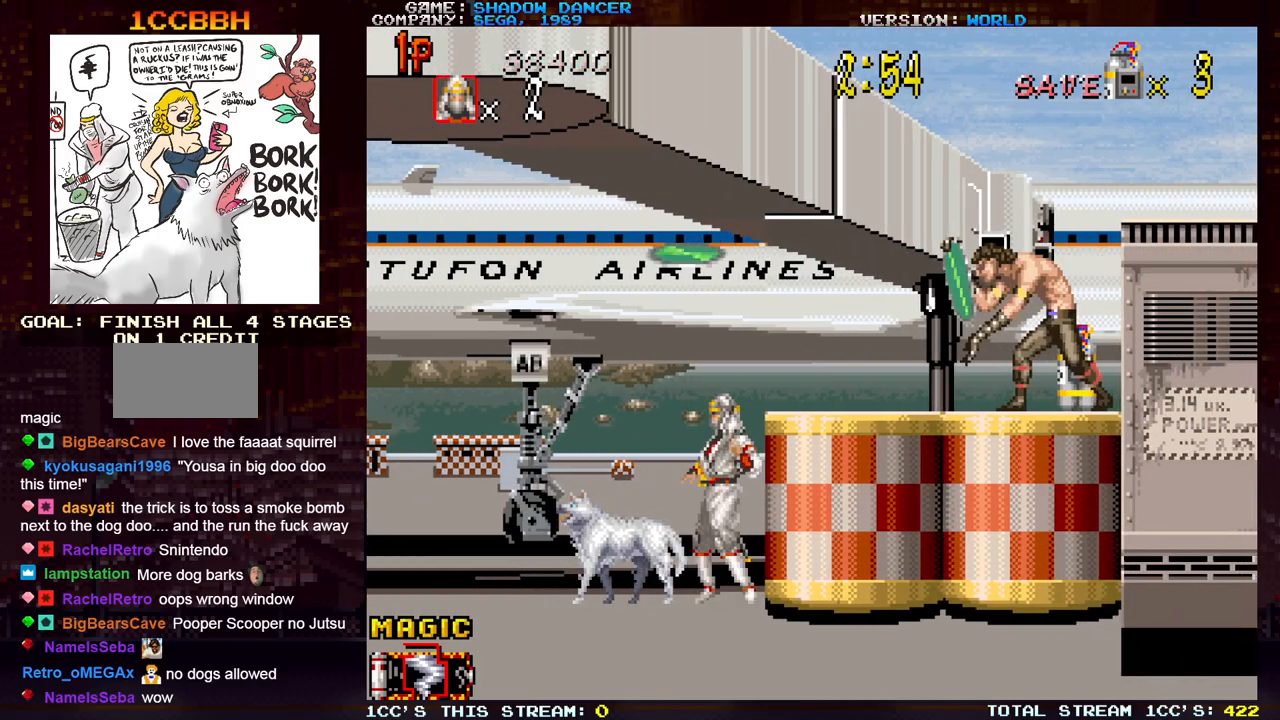
{"buttons": ["SQUARE"], "left_stick": "right", "events": [[367, "TRIANGLE", "down"], [450, "SQUARE", "down"], [483, "TRIANGLE", "up"]]}
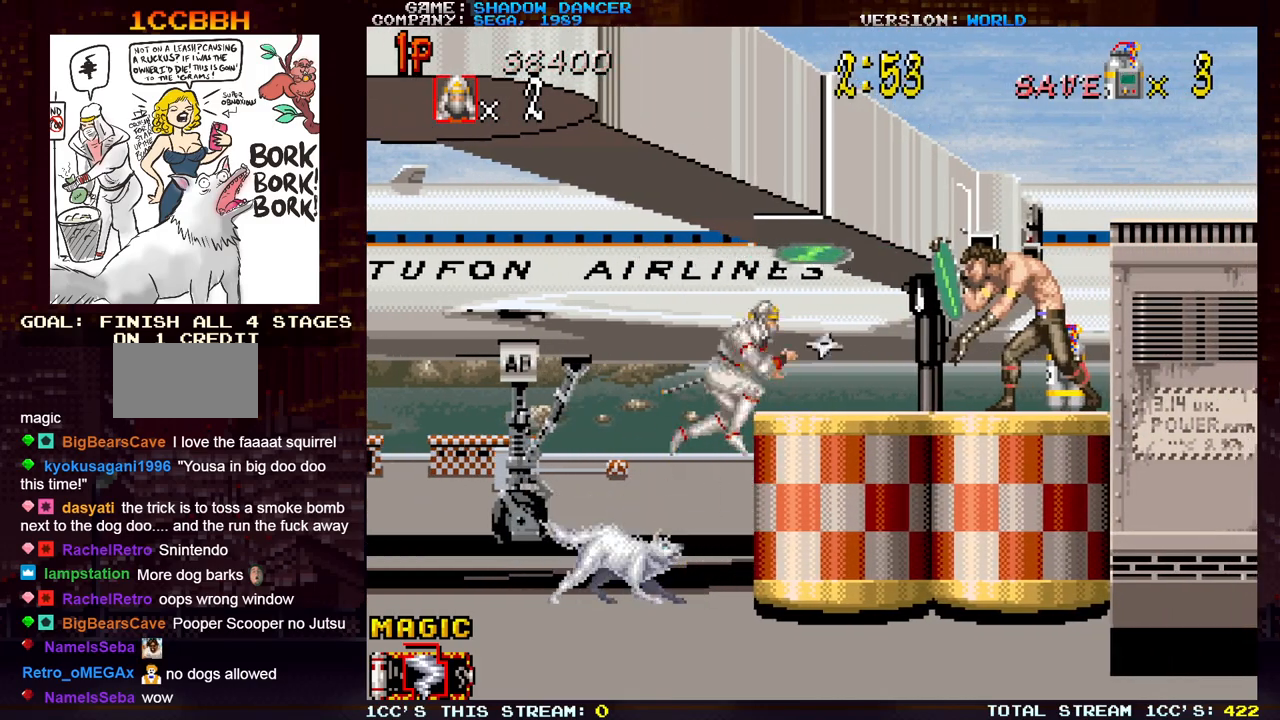
{"buttons": [], "left_stick": "right", "events": [[50, "SQUARE", "up"]]}
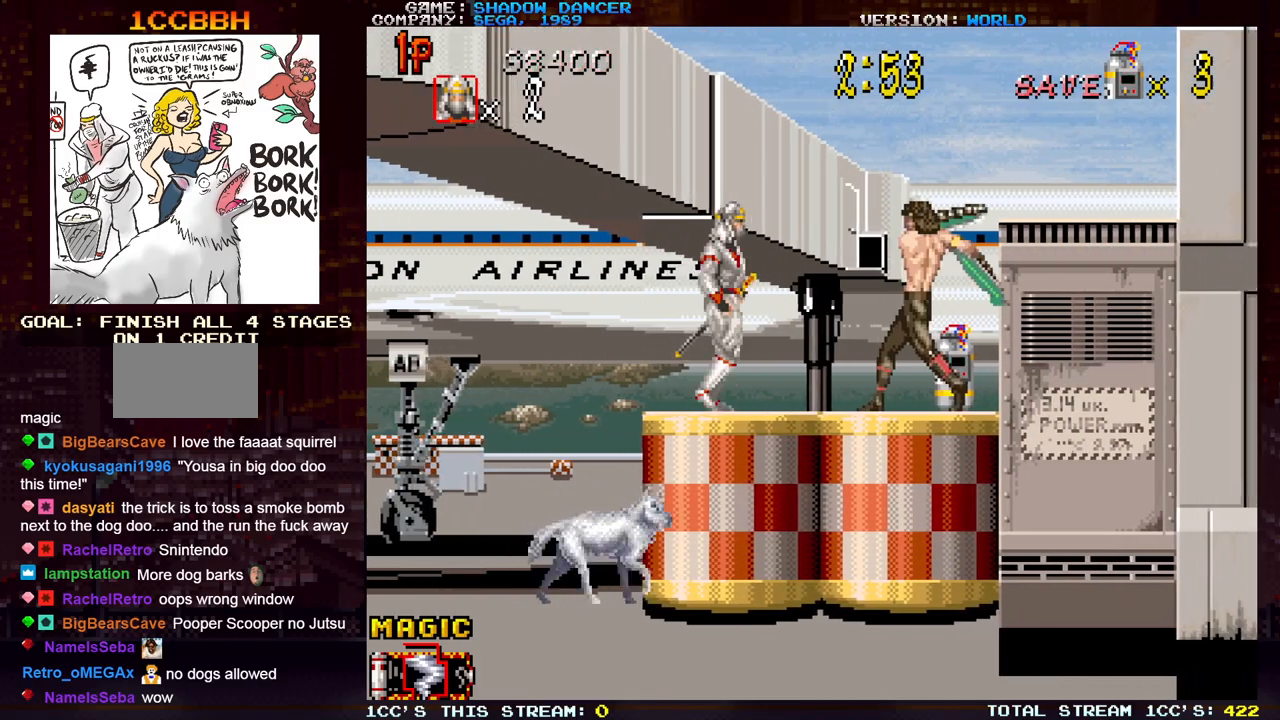
{"buttons": [], "left_stick": "right", "events": [[200, "SQUARE", "down"], [283, "SQUARE", "up"]]}
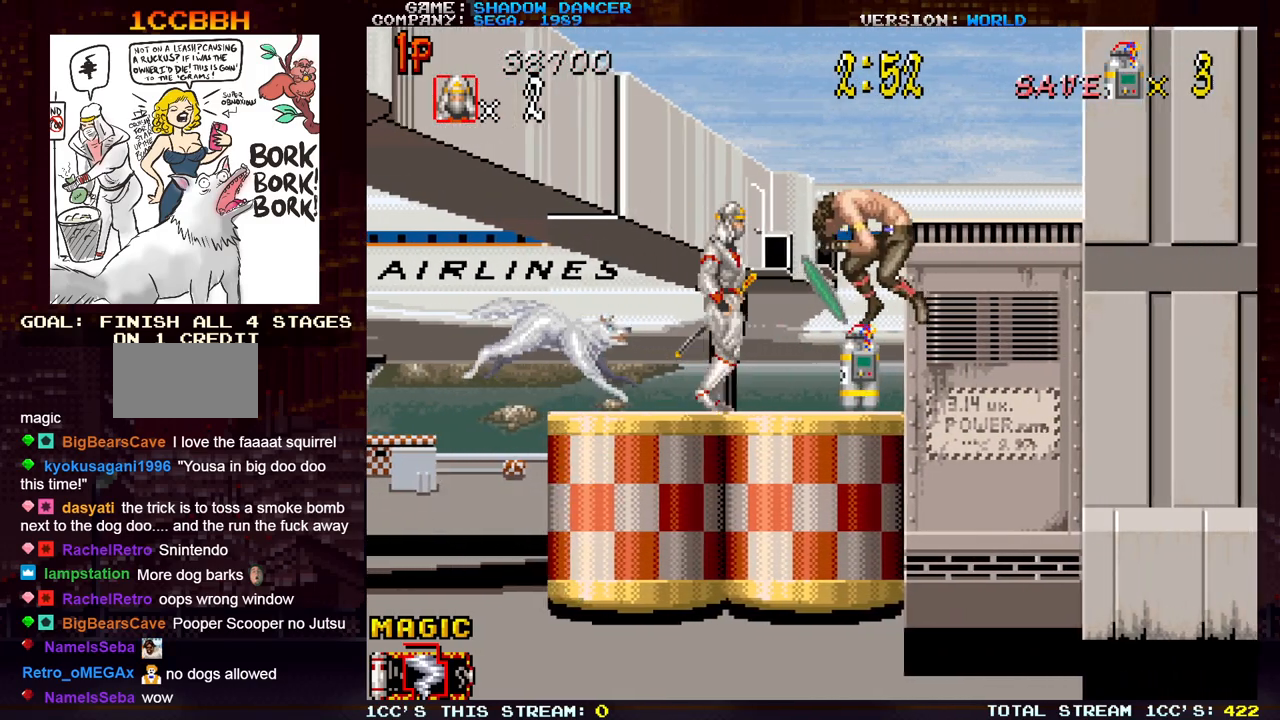
{"buttons": ["SQUARE"], "left_stick": "right", "events": [[350, "TRIANGLE", "down"], [450, "SQUARE", "down"], [500, "TRIANGLE", "up"]]}
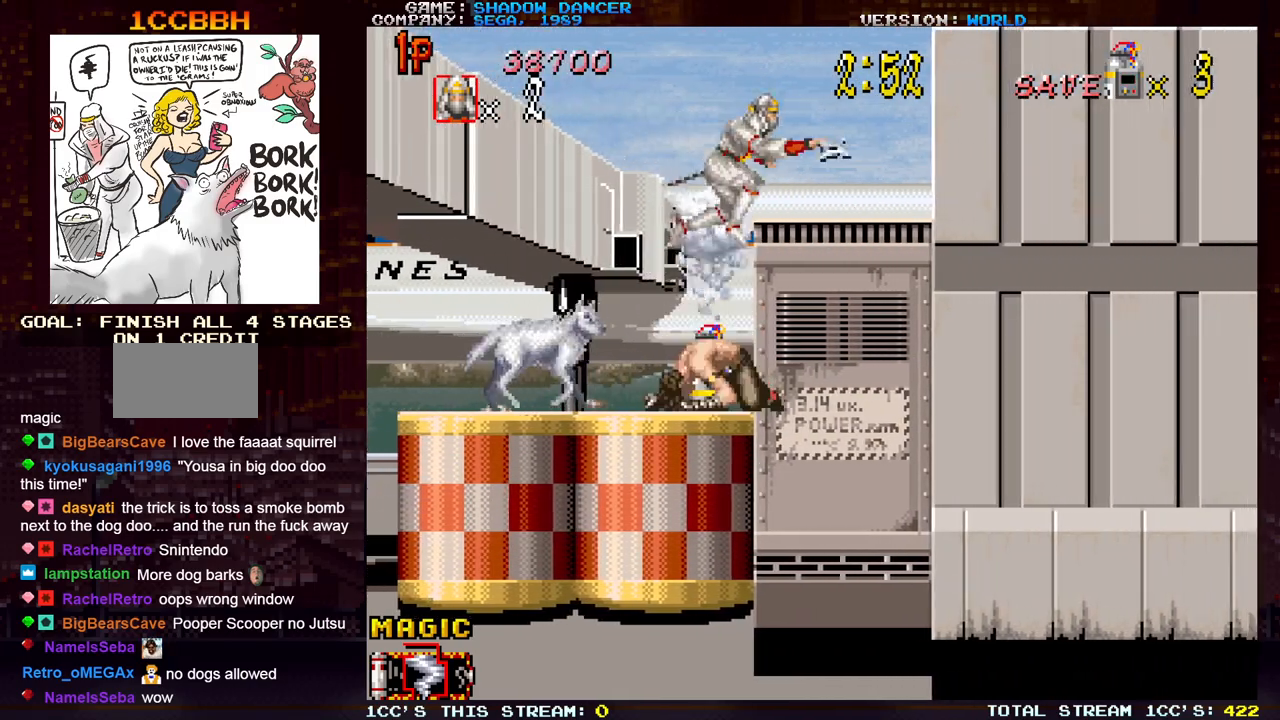
{"buttons": [], "left_stick": "right", "events": [[100, "SQUARE", "up"]]}
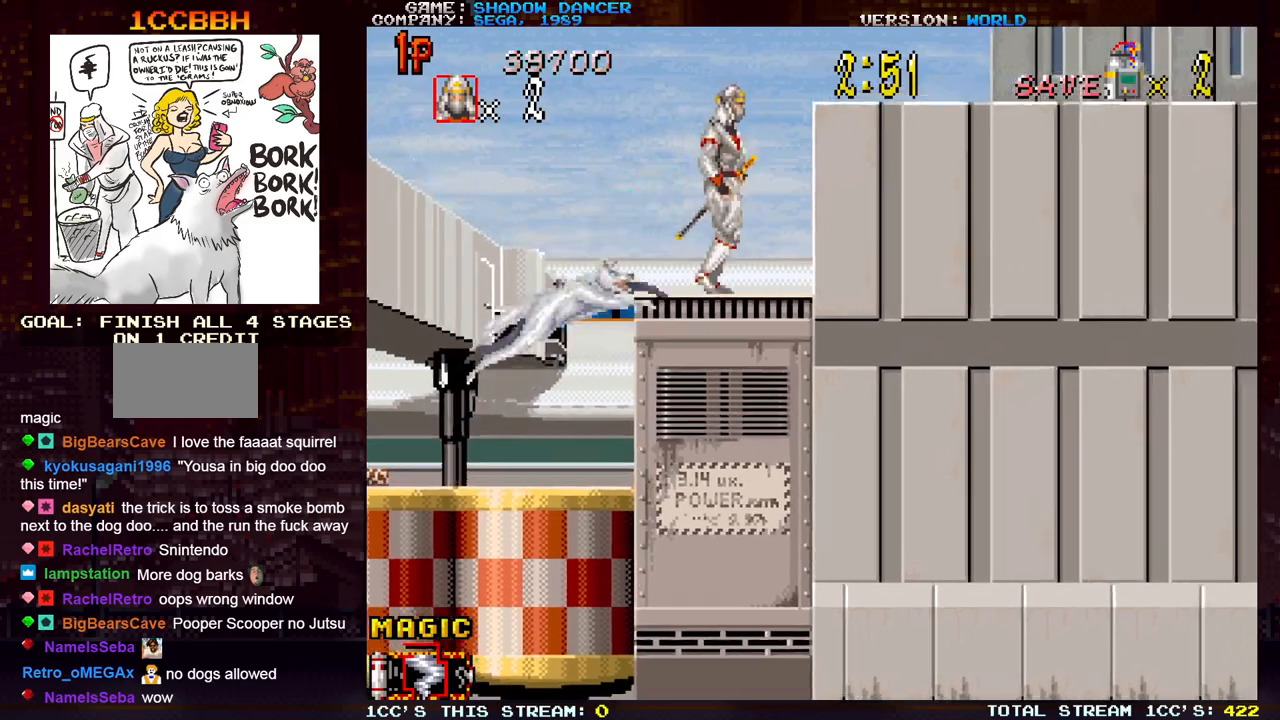
{"buttons": [], "left_stick": "right", "events": [[267, "TRIANGLE", "down"], [317, "SQUARE", "down"], [350, "TRIANGLE", "up"], [400, "SQUARE", "up"]]}
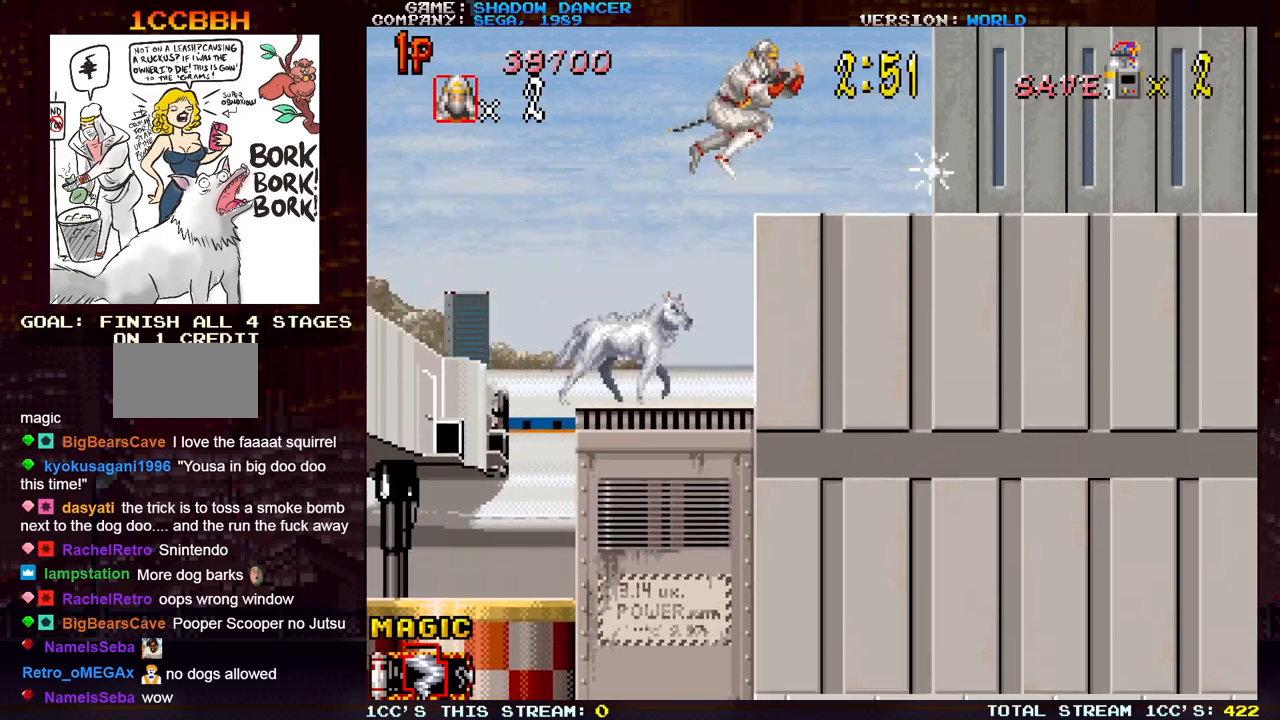
{"buttons": [], "left_stick": "center", "events": [[183, "left_stick", "center"]]}
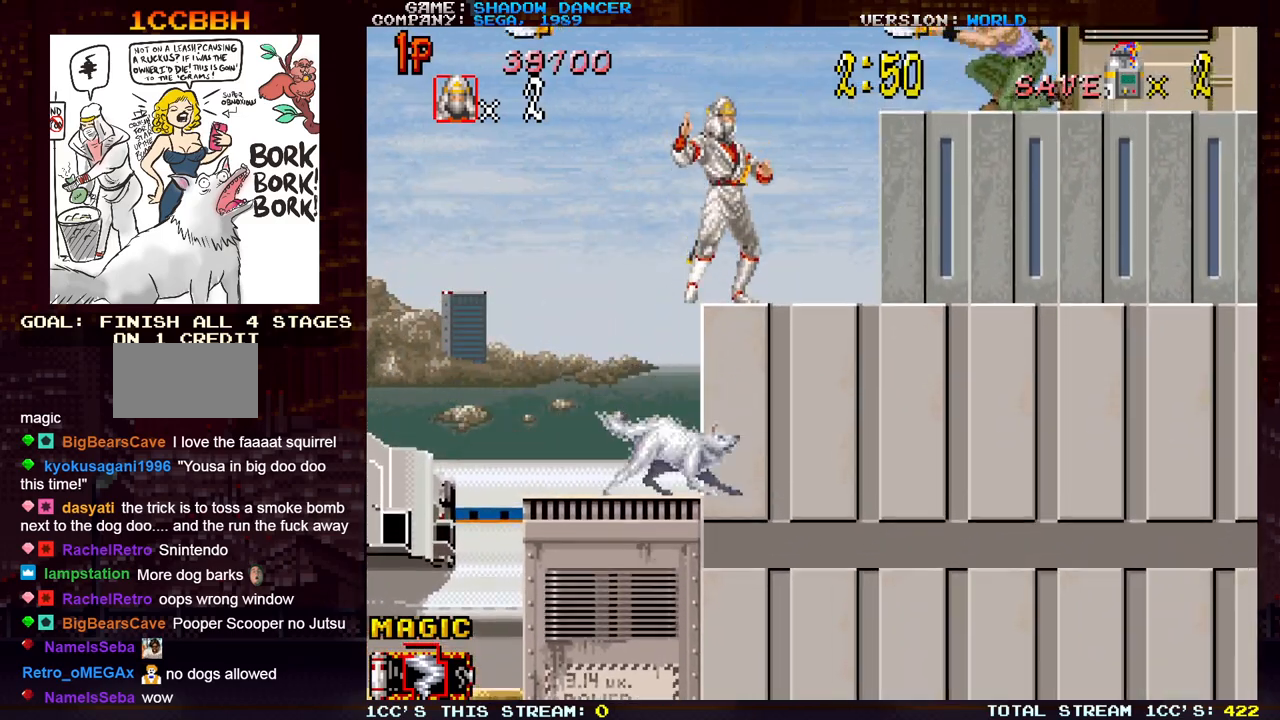
{"buttons": [], "left_stick": "center", "events": [[17, "left_stick", "right"], [467, "left_stick", "center"]]}
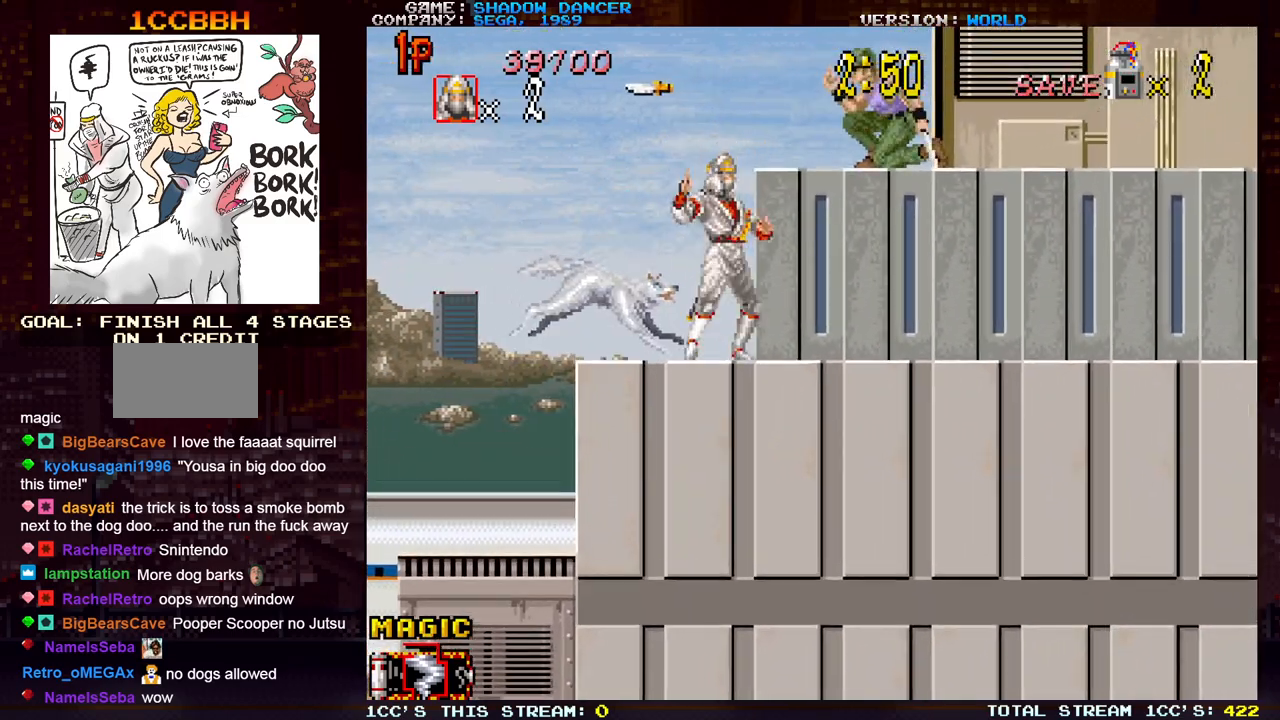
{"buttons": [], "left_stick": "center", "events": [[50, "TRIANGLE", "down"], [117, "SQUARE", "down"], [150, "TRIANGLE", "up"], [250, "SQUARE", "up"], [350, "SQUARE", "down"], [483, "SQUARE", "up"]]}
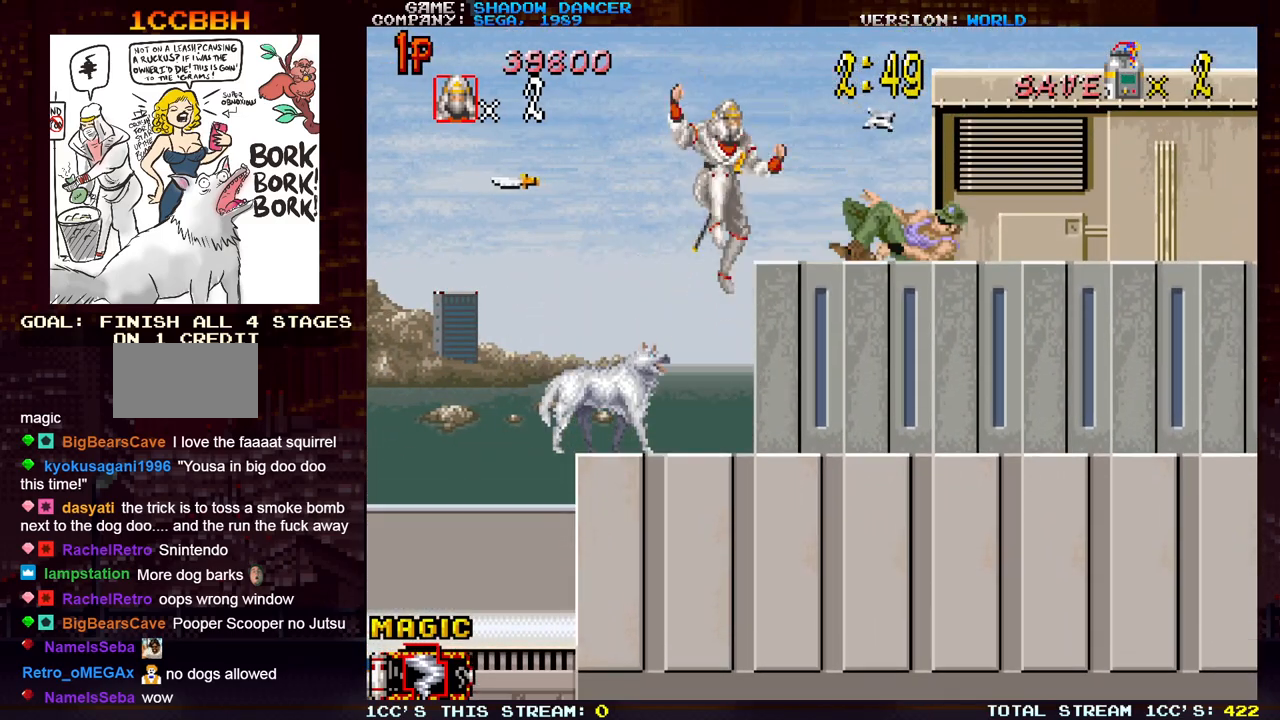
{"buttons": [], "left_stick": "right", "events": [[250, "left_stick", "right"], [300, "TRIANGLE", "down"], [433, "TRIANGLE", "up"]]}
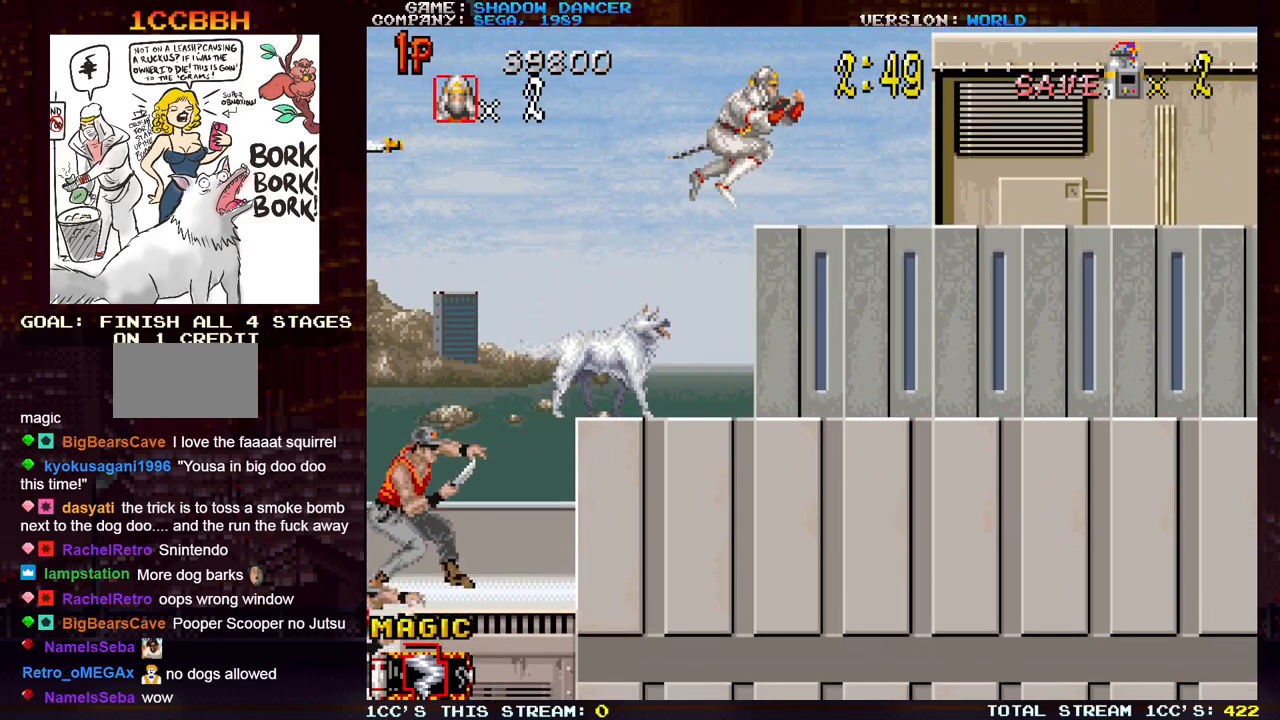
{"buttons": [], "left_stick": "right", "events": [[233, "TRIANGLE", "down"], [300, "SQUARE", "down"], [350, "TRIANGLE", "up"], [417, "SQUARE", "up"]]}
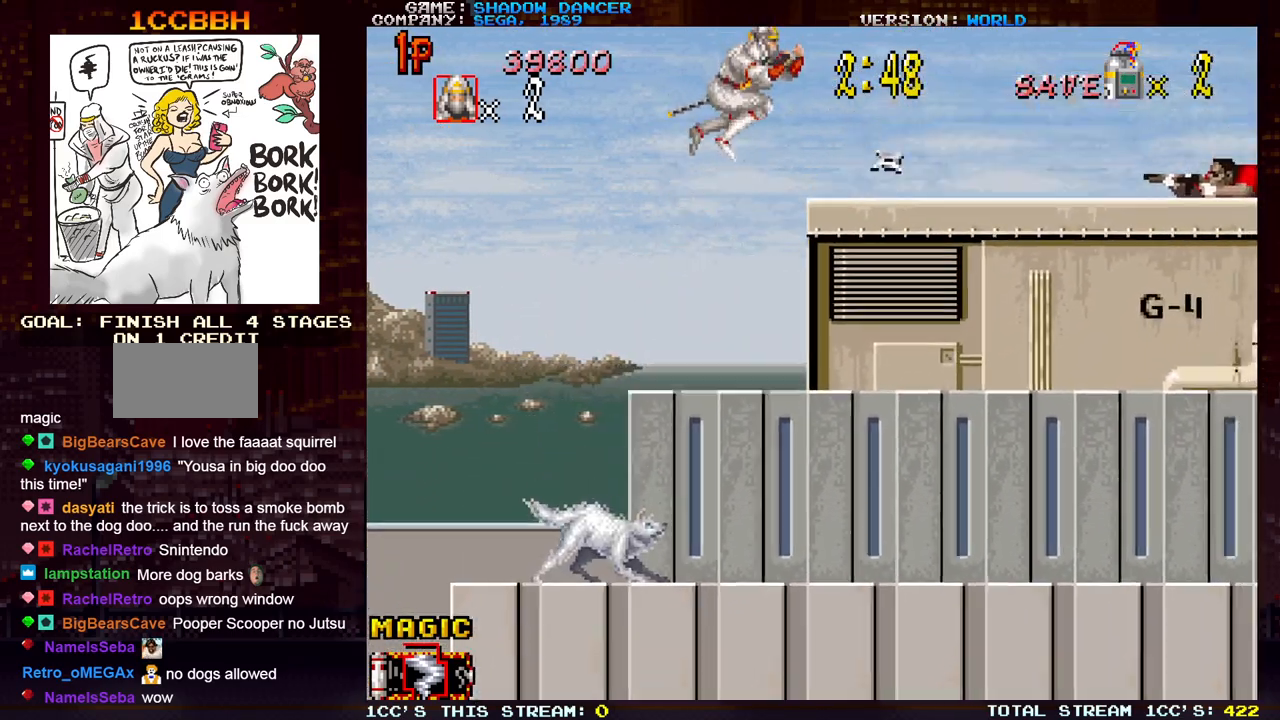
{"buttons": ["TRIANGLE"], "left_stick": "right", "events": [[500, "TRIANGLE", "down"]]}
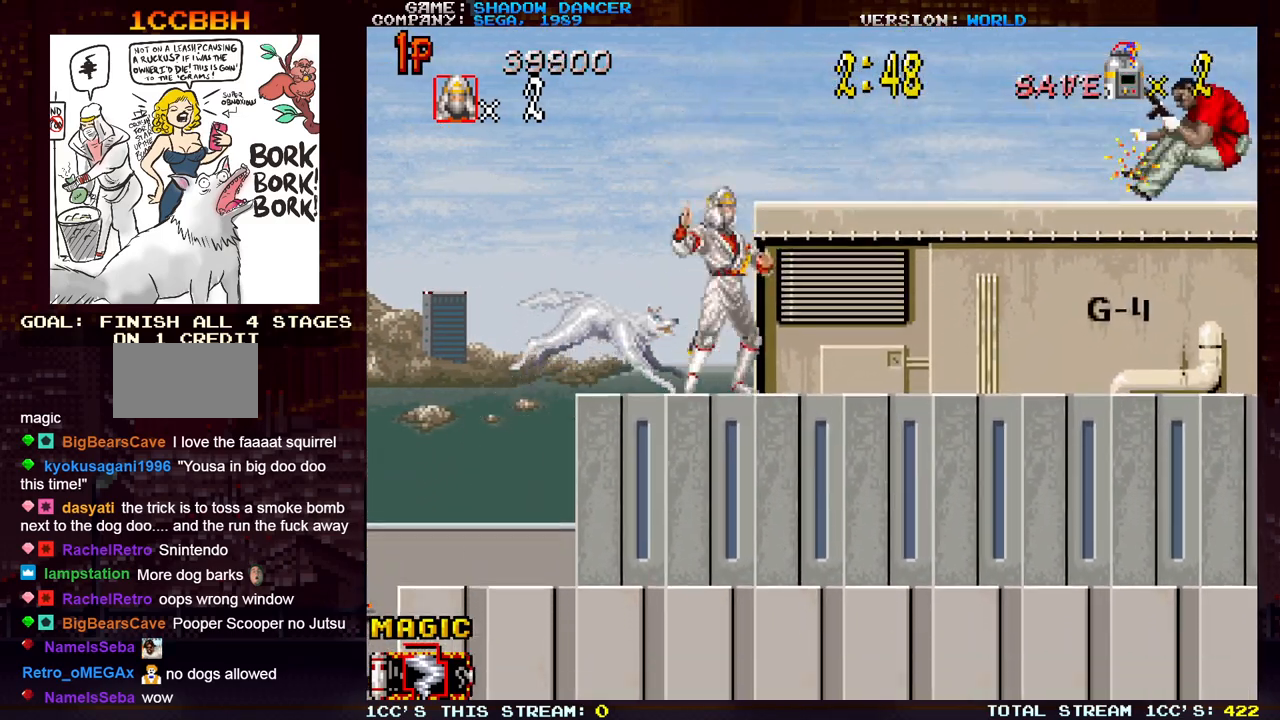
{"buttons": [], "left_stick": "right", "events": [[67, "SQUARE", "down"], [100, "TRIANGLE", "up"], [150, "SQUARE", "up"]]}
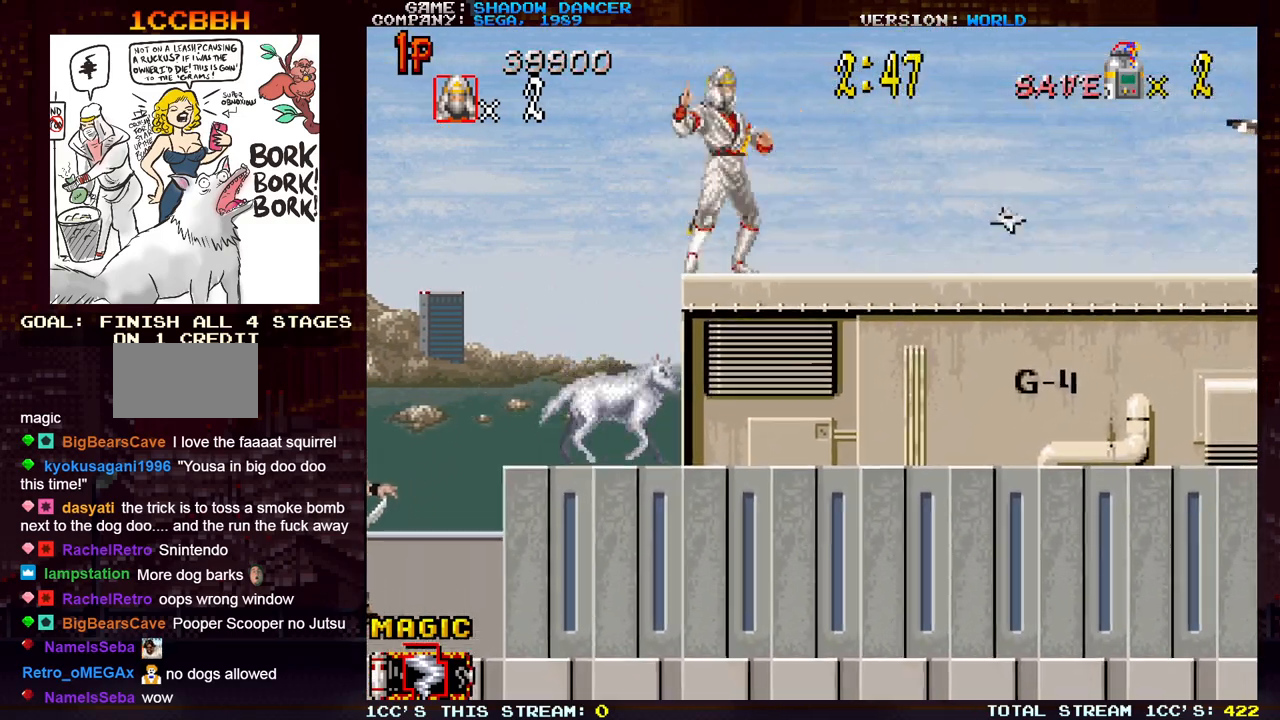
{"buttons": [], "left_stick": "right", "events": [[383, "SQUARE", "down"], [500, "SQUARE", "up"]]}
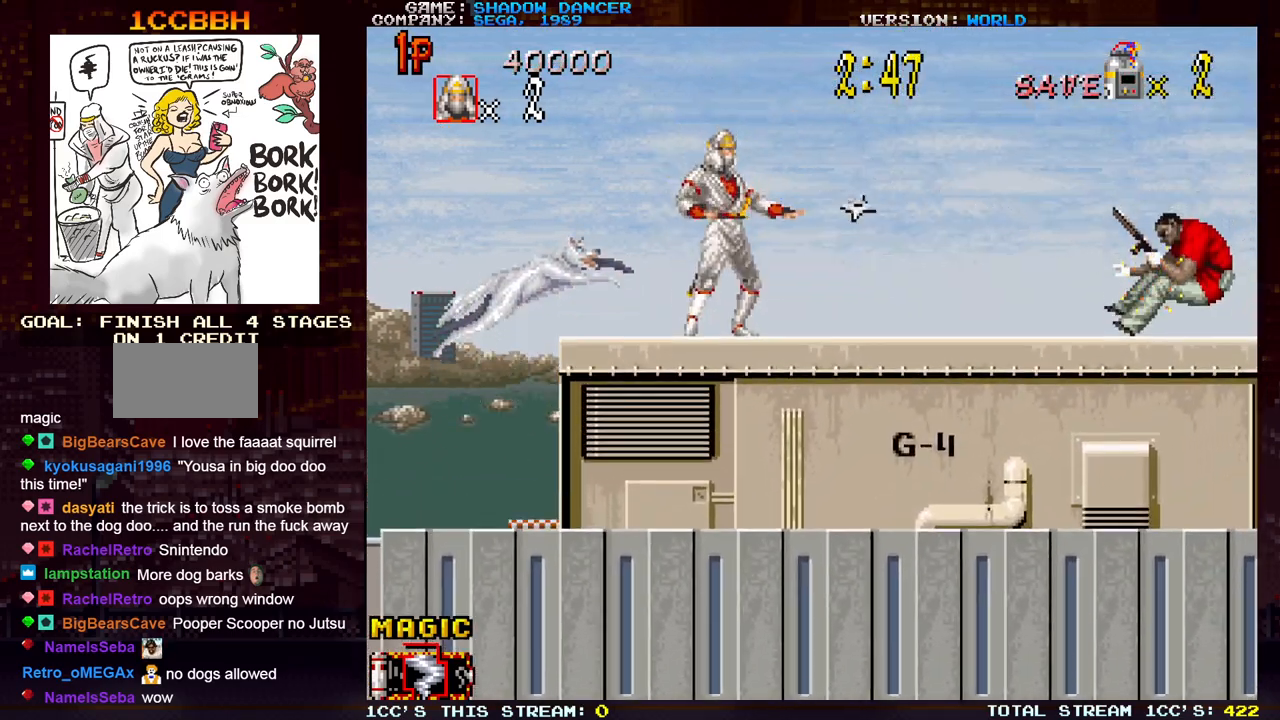
{"buttons": [], "left_stick": "right", "events": []}
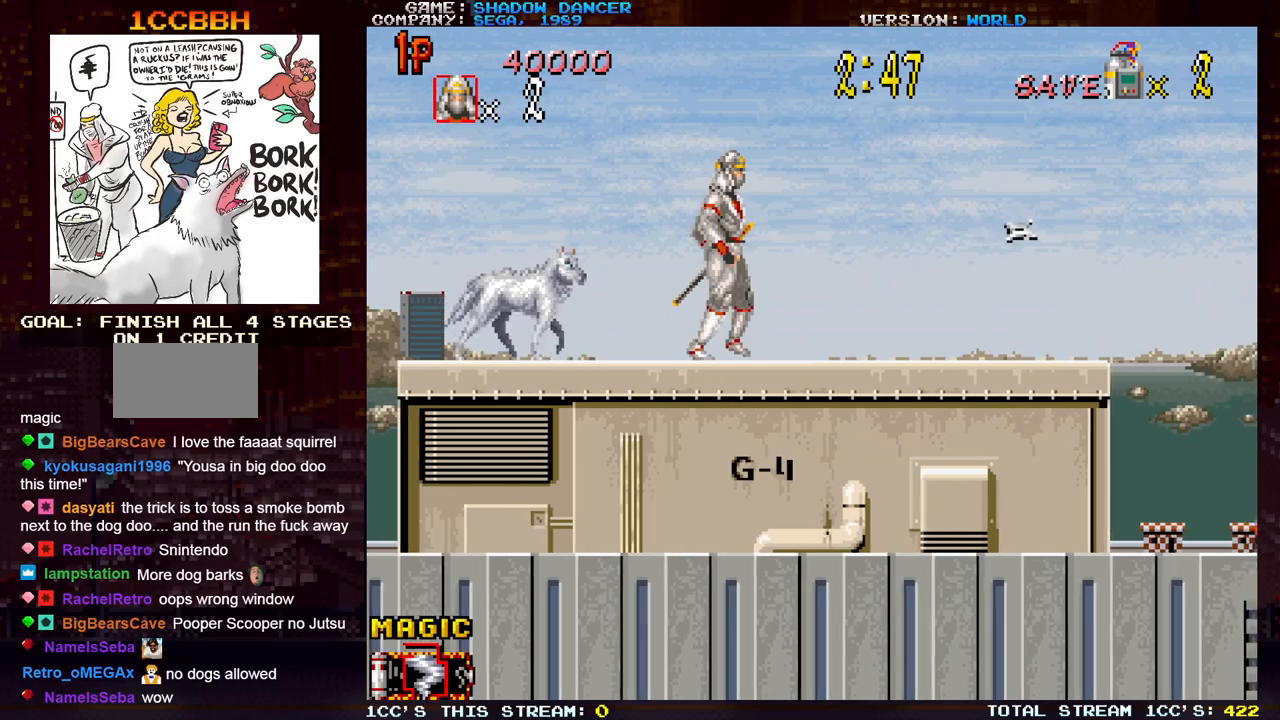
{"buttons": [], "left_stick": "right", "events": []}
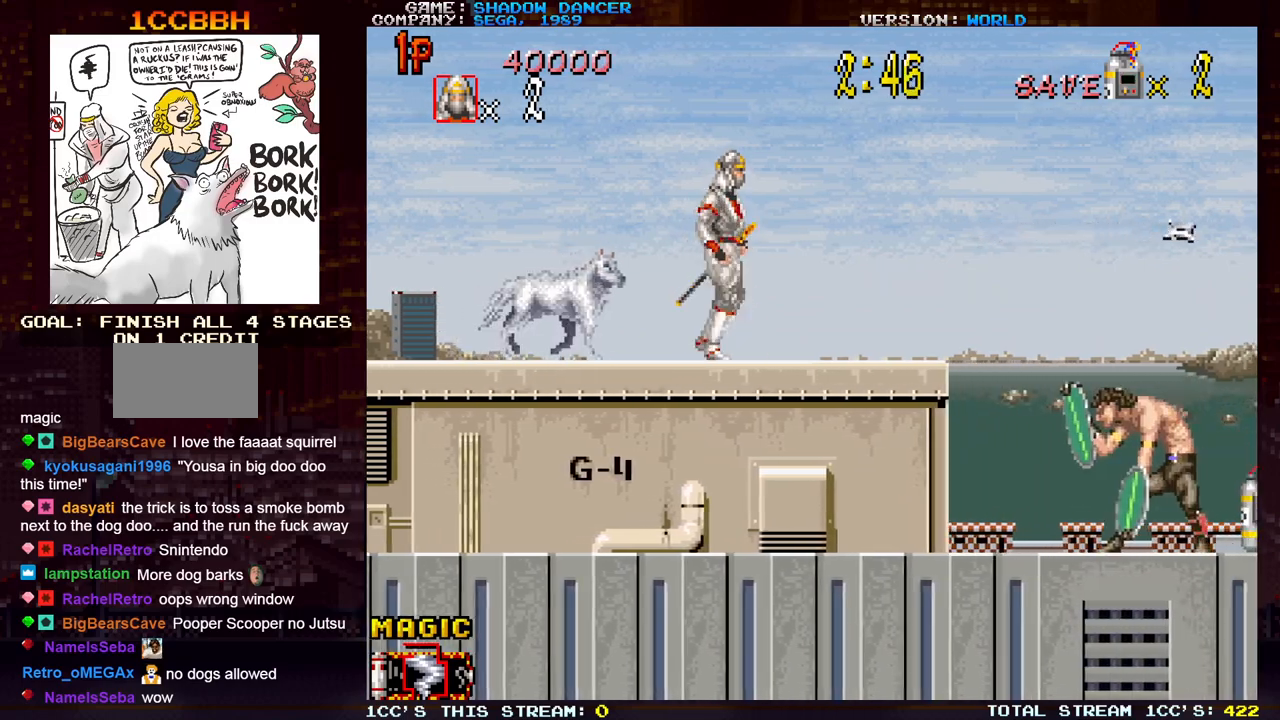
{"buttons": [], "left_stick": "right", "events": []}
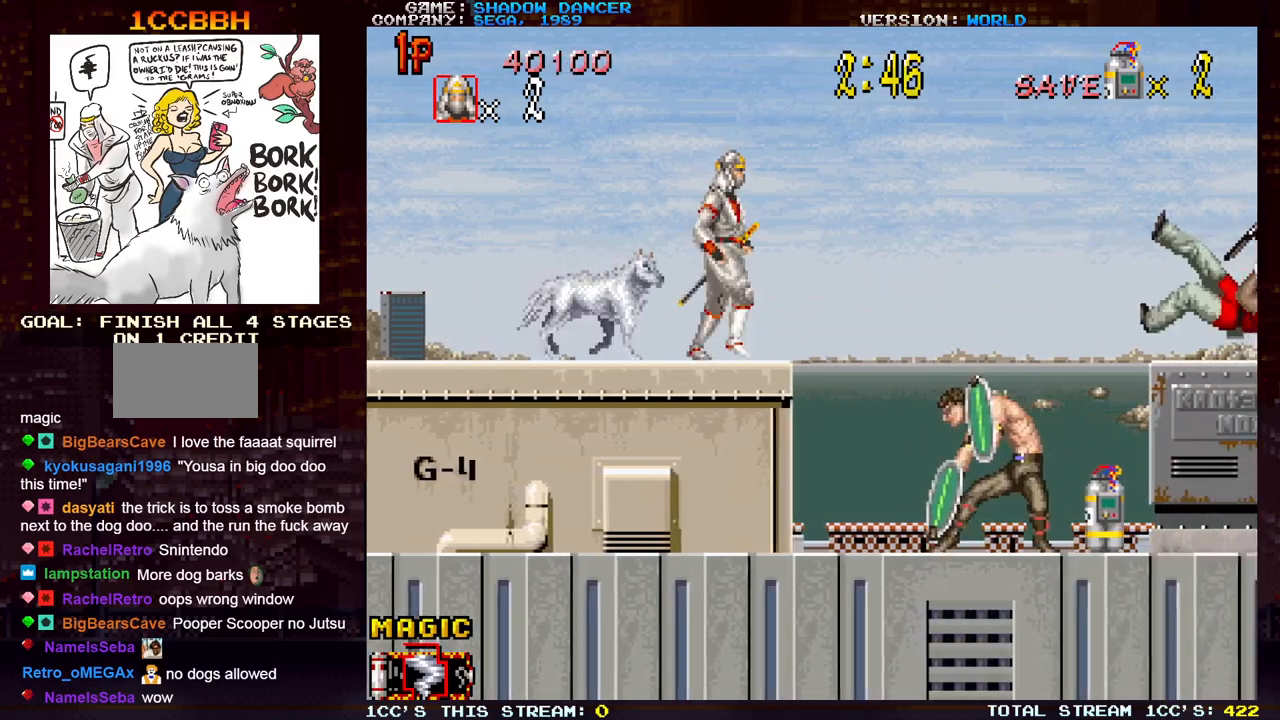
{"buttons": [], "left_stick": "center", "events": [[17, "left_stick", "center"], [167, "SQUARE", "down"], [267, "SQUARE", "up"]]}
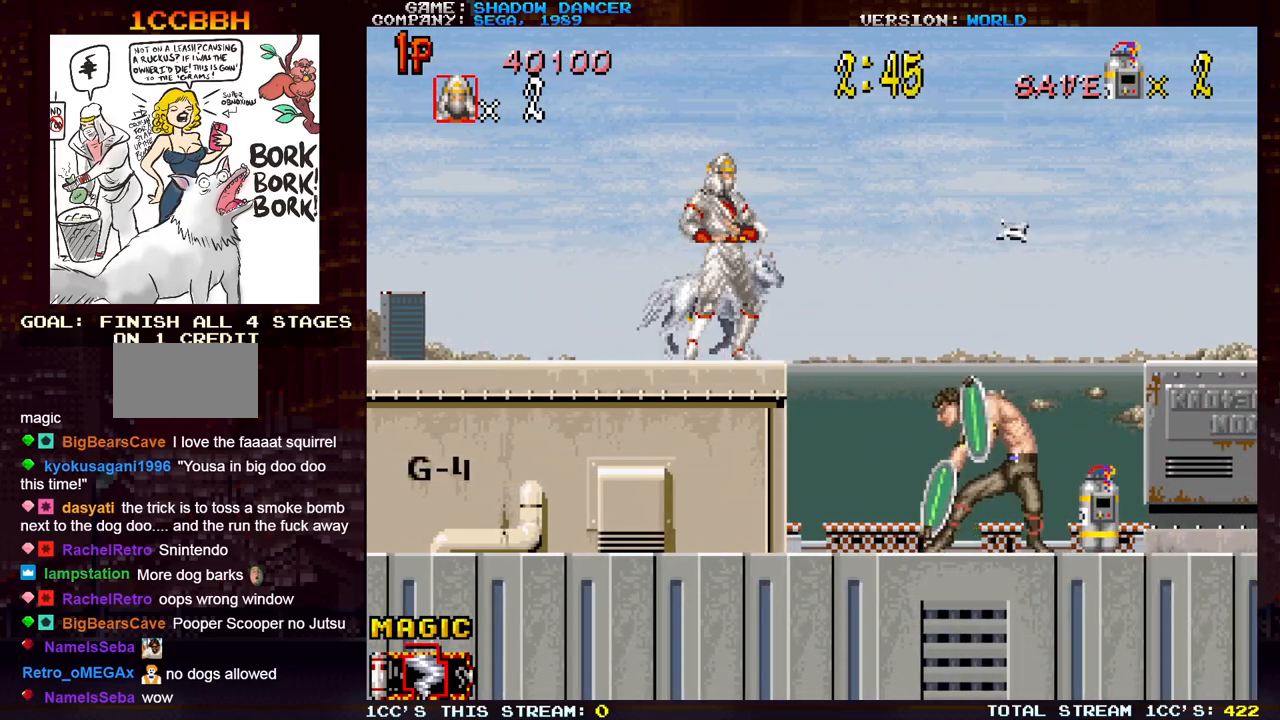
{"buttons": [], "left_stick": "center", "events": [[333, "left_stick", "left"], [383, "left_stick", "center"], [400, "SQUARE", "down"], [467, "SQUARE", "up"]]}
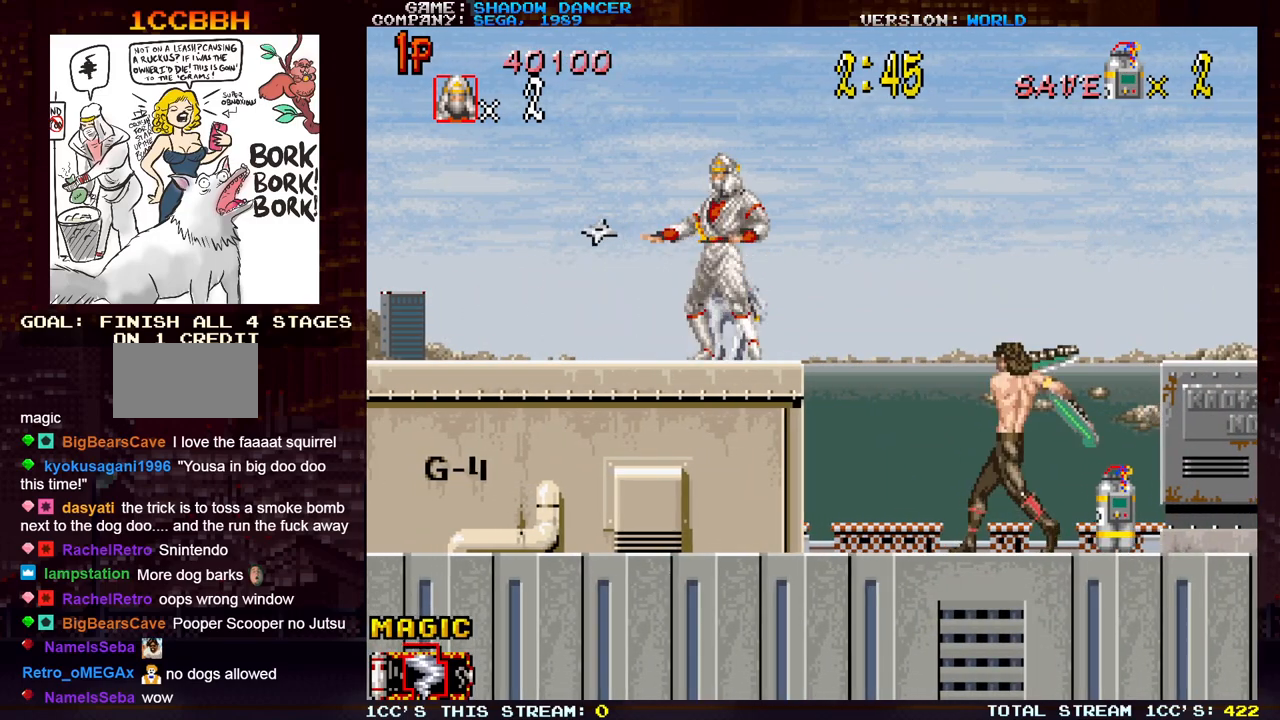
{"buttons": [], "left_stick": "center", "events": []}
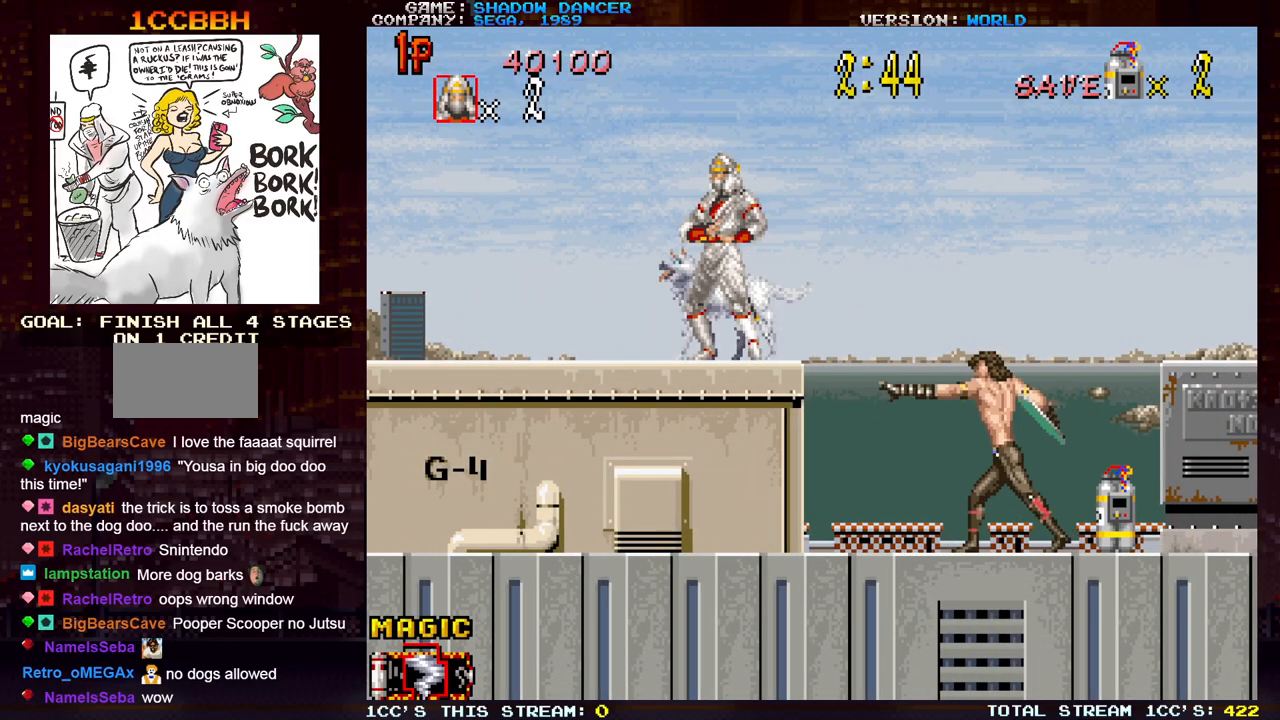
{"buttons": [], "left_stick": "right", "events": [[33, "left_stick", "right"]]}
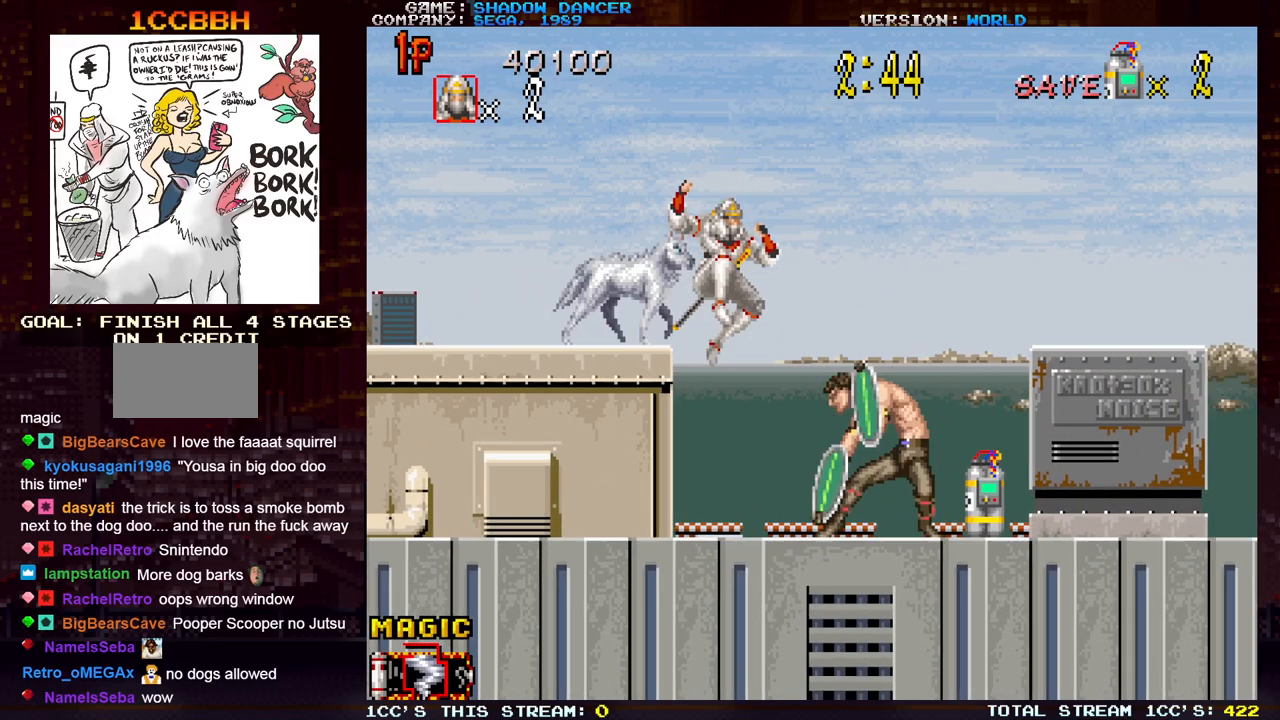
{"buttons": [], "left_stick": "center", "events": [[167, "SQUARE", "down"], [250, "SQUARE", "up"], [333, "SQUARE", "down"], [333, "left_stick", "center"], [417, "SQUARE", "up"]]}
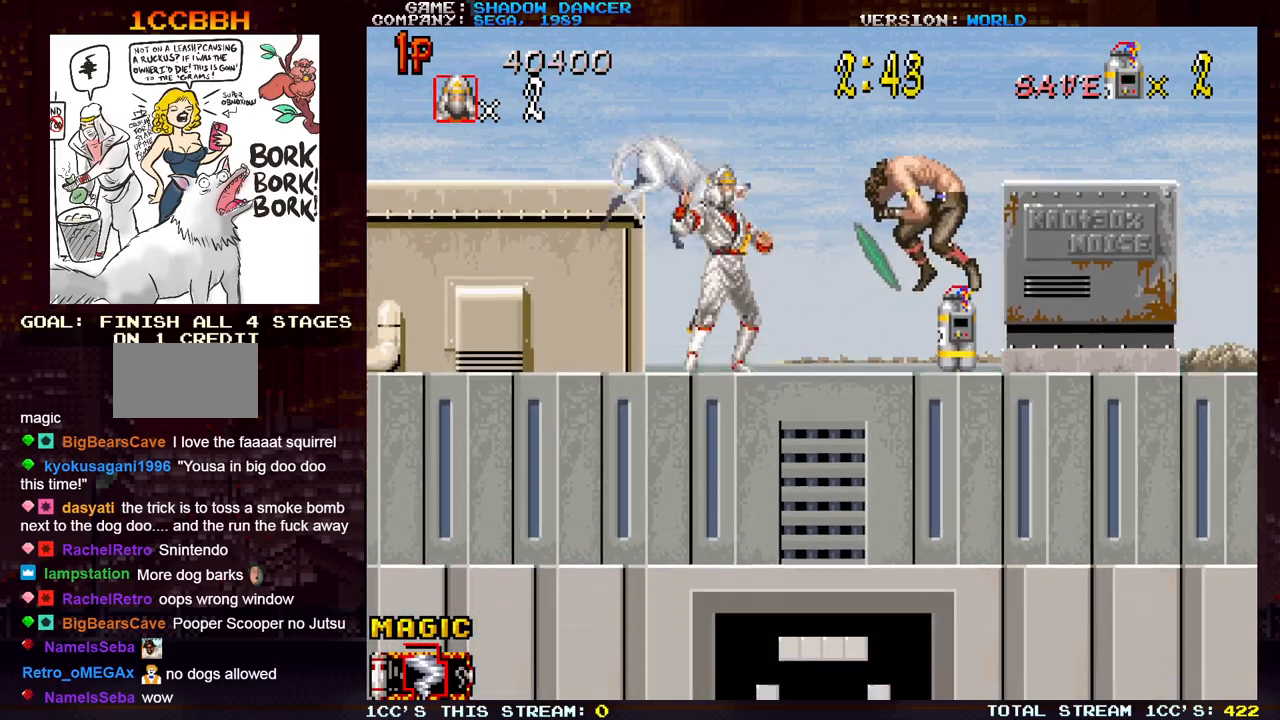
{"buttons": [], "left_stick": "right", "events": [[33, "left_stick", "right"]]}
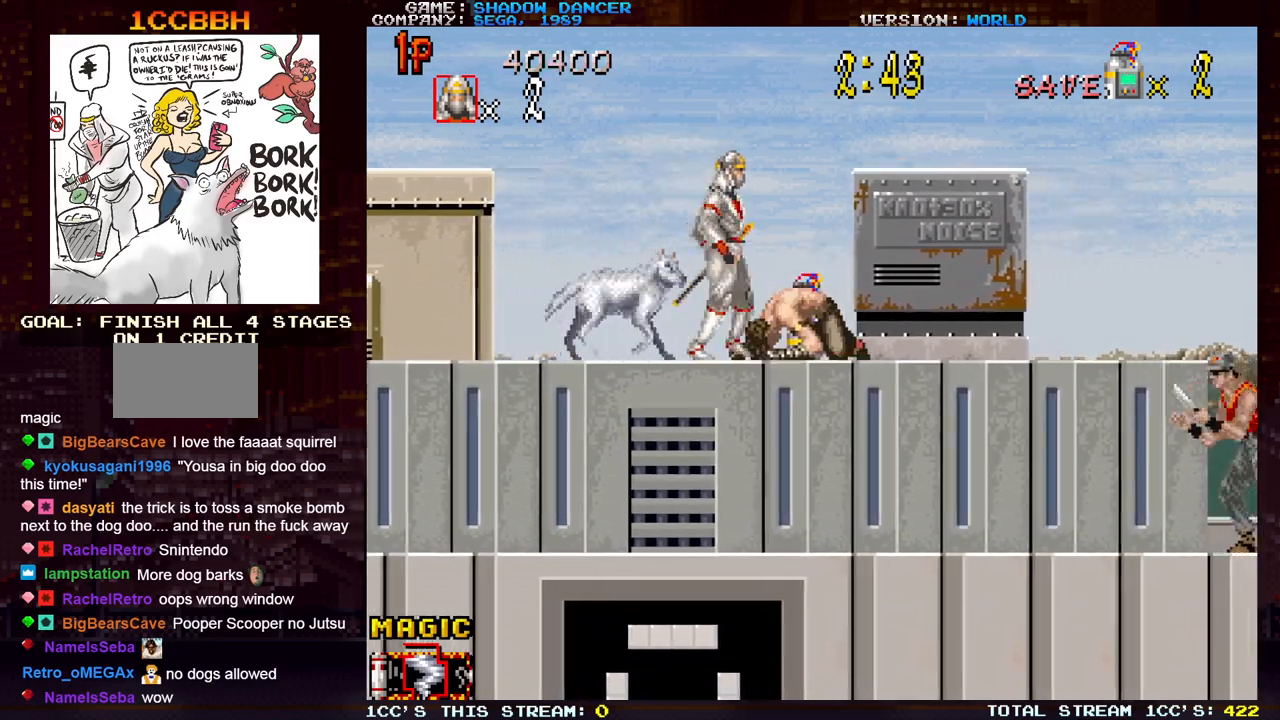
{"buttons": [], "left_stick": "right", "events": [[183, "TRIANGLE", "down"], [233, "SQUARE", "down"], [267, "TRIANGLE", "up"], [317, "SQUARE", "up"]]}
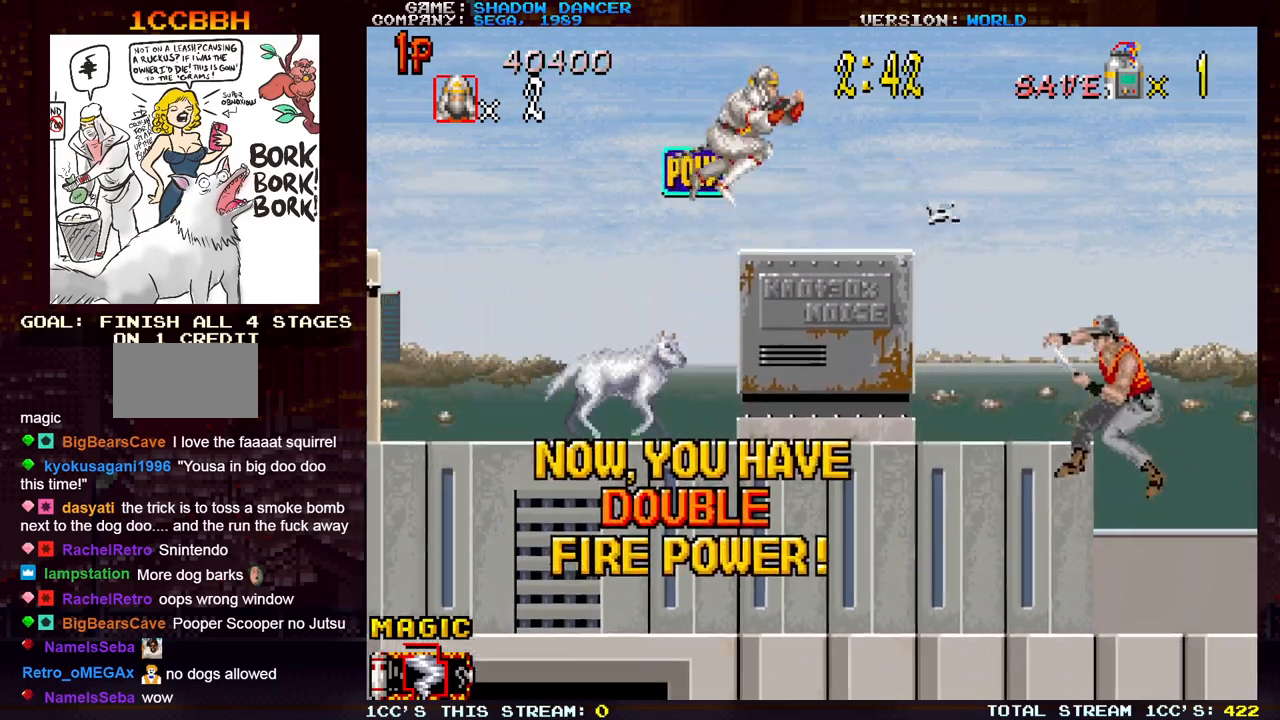
{"buttons": [], "left_stick": "center", "events": [[117, "left_stick", "center"]]}
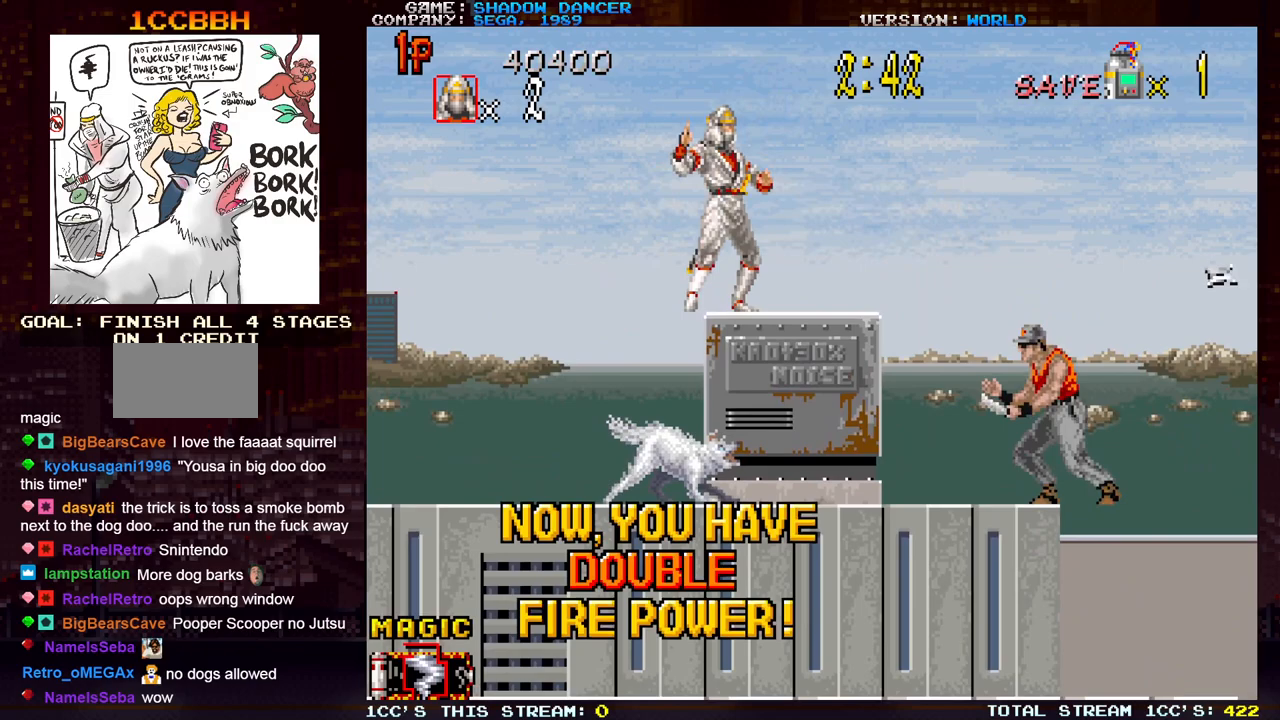
{"buttons": [], "left_stick": "down", "events": [[167, "left_stick", "down"]]}
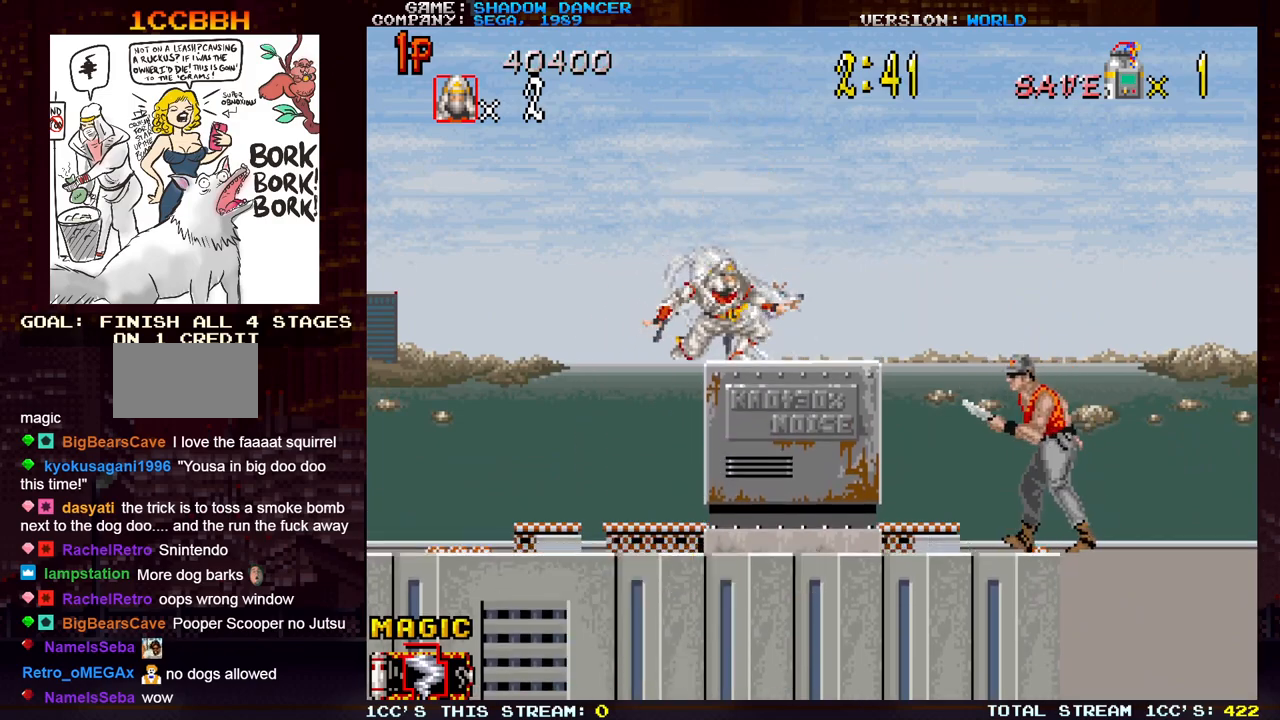
{"buttons": [], "left_stick": "down", "events": []}
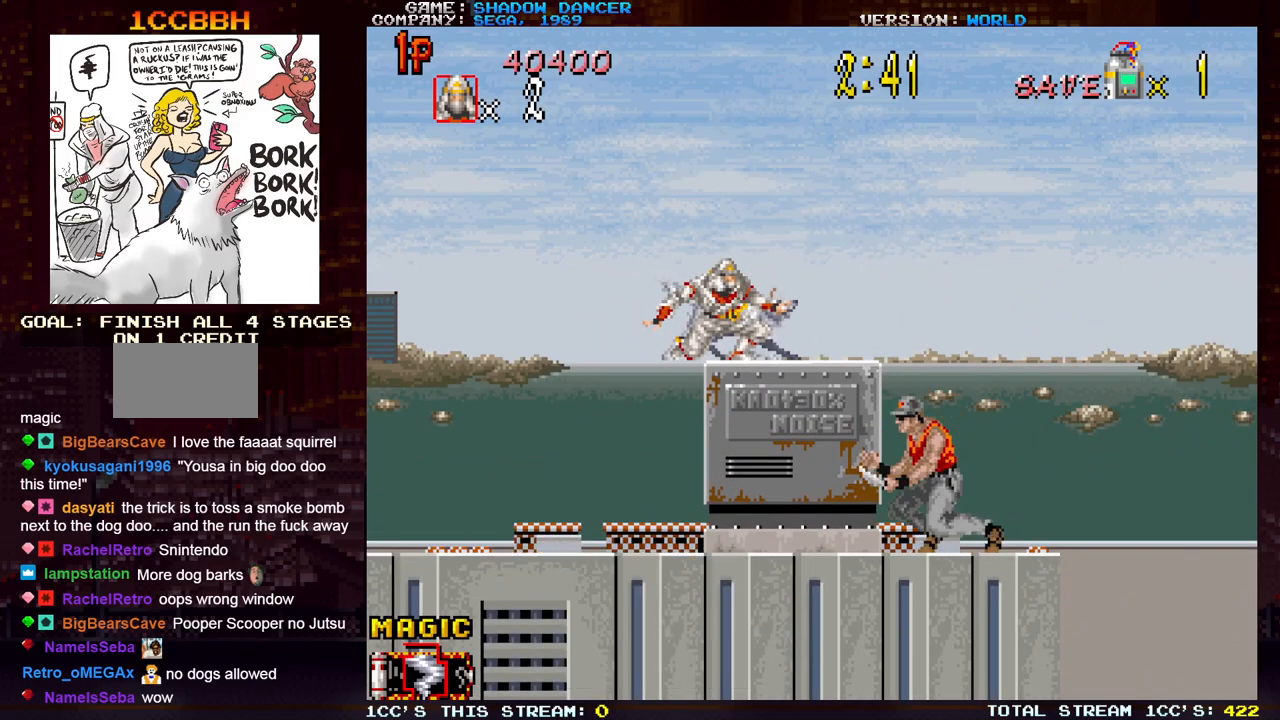
{"buttons": [], "left_stick": "right", "events": [[150, "SQUARE", "down"], [217, "SQUARE", "up"], [417, "left_stick", "right"]]}
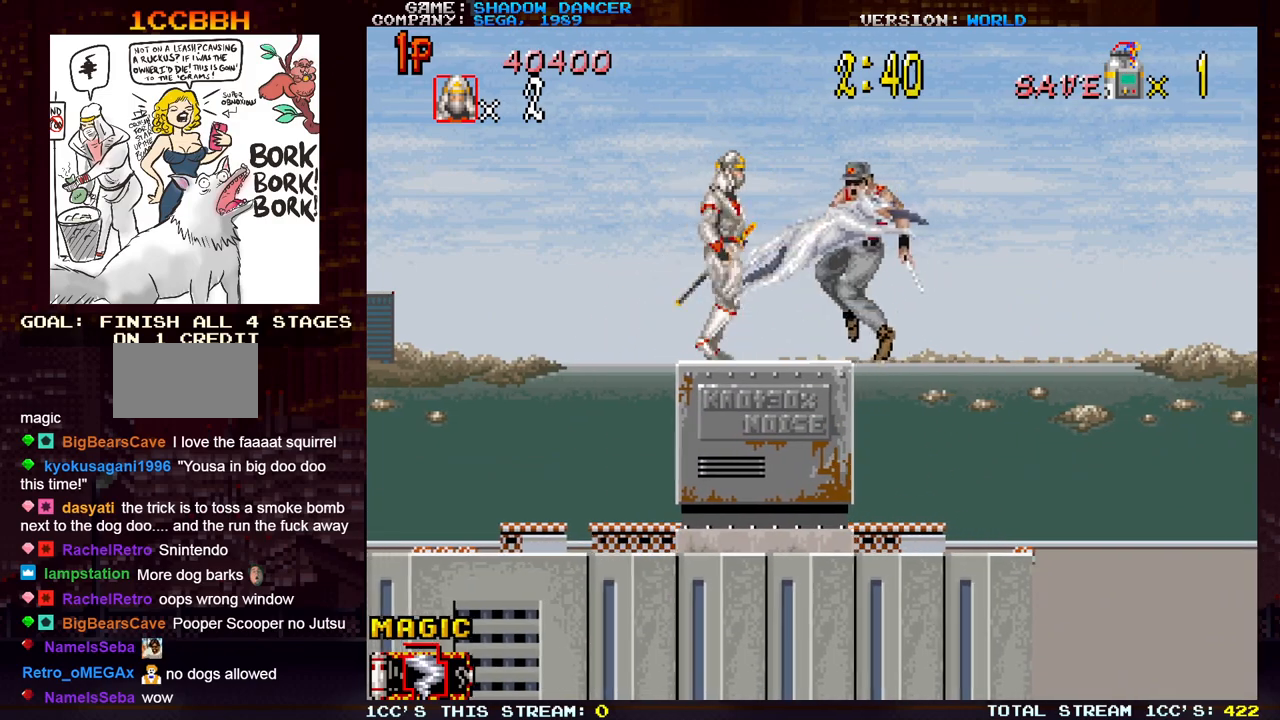
{"buttons": [], "left_stick": "center", "events": [[100, "SQUARE", "down"], [183, "SQUARE", "up"], [217, "left_stick", "center"], [250, "SQUARE", "down"], [333, "SQUARE", "up"]]}